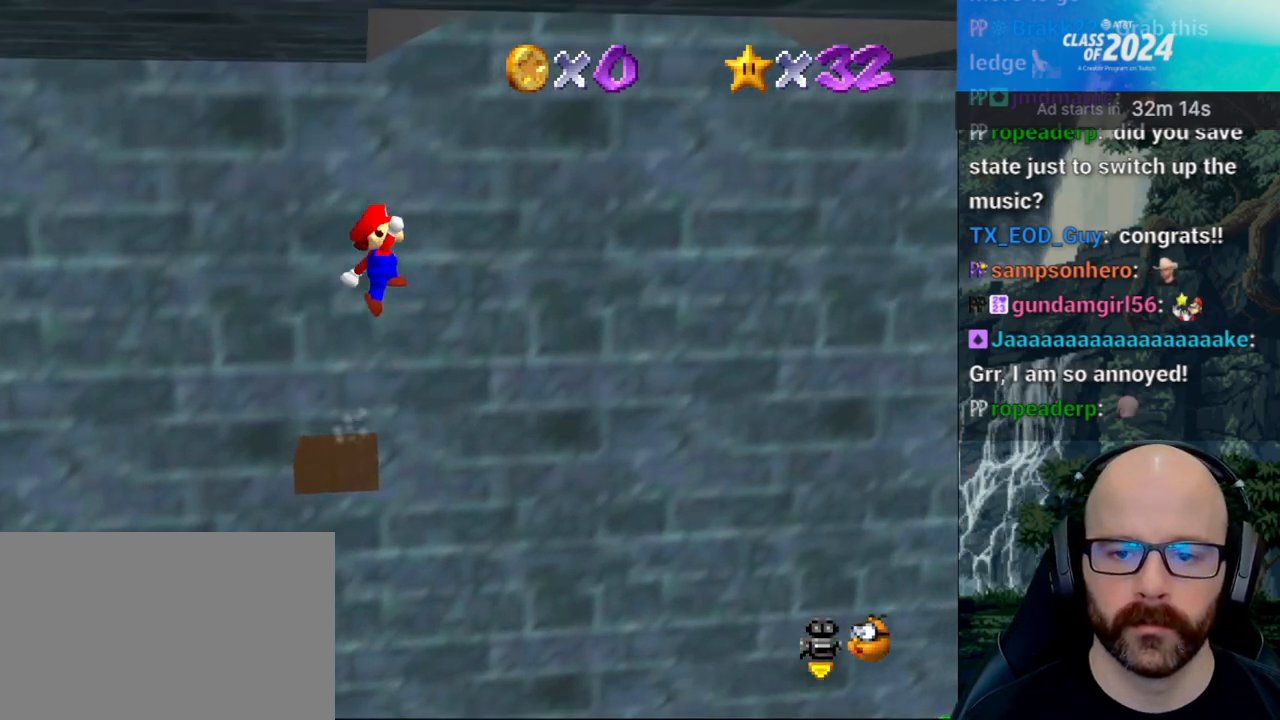
Gameplay with a controller (Xbox layout); each line is a JSON object with the inputs held at the frame after it (dt_ms = milliseconds from this image to that frame). "button_events" lists button changes between this image and that frame as [ms after this image, input, new state], when the widget could be followed in between (sticks are given only as held states). Not read: B DPAD_DOWN DPAD_LEFT DPAD_RIGHT DPAD_UP L1 L3 R1 R2 R3 SELECT START X Y.
{"dt_ms": 1000, "buttons": [], "left_stick": "center", "right_stick": "center", "button_events": [[50, "A", "up"]]}
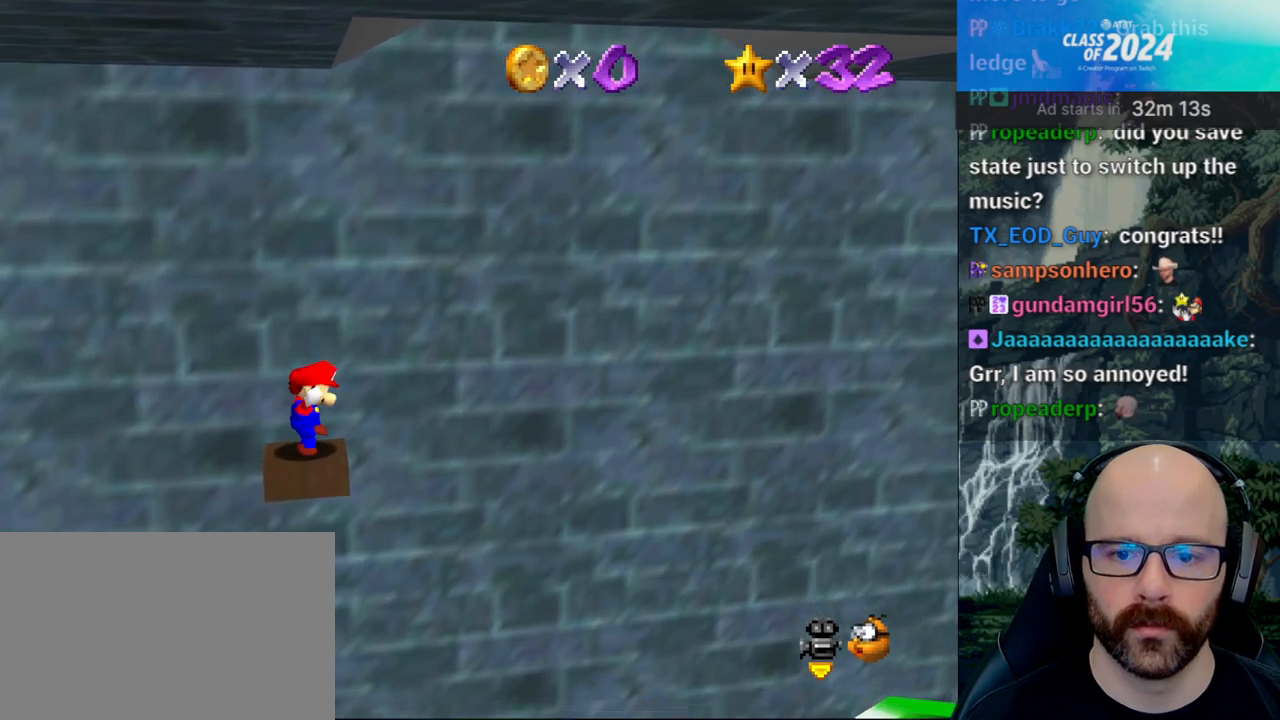
{"dt_ms": 500, "buttons": [], "left_stick": "center", "right_stick": "center", "button_events": []}
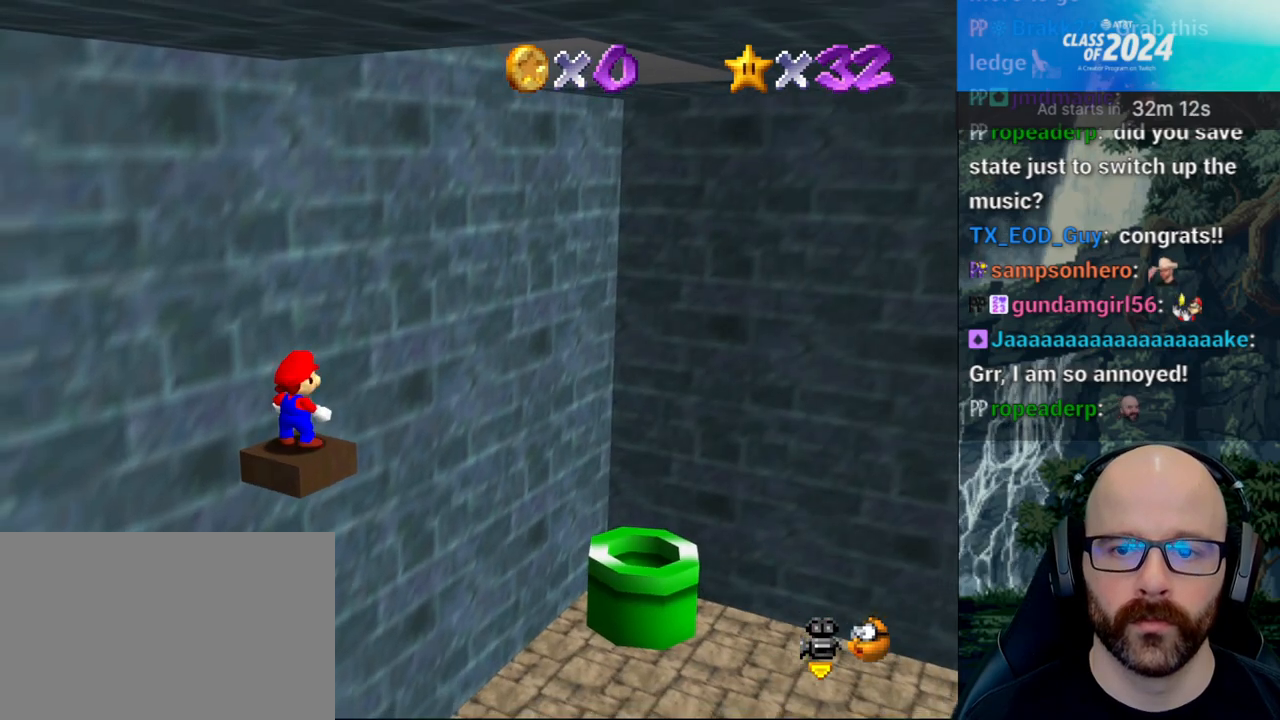
{"dt_ms": 500, "buttons": [], "left_stick": "center", "right_stick": "center", "button_events": []}
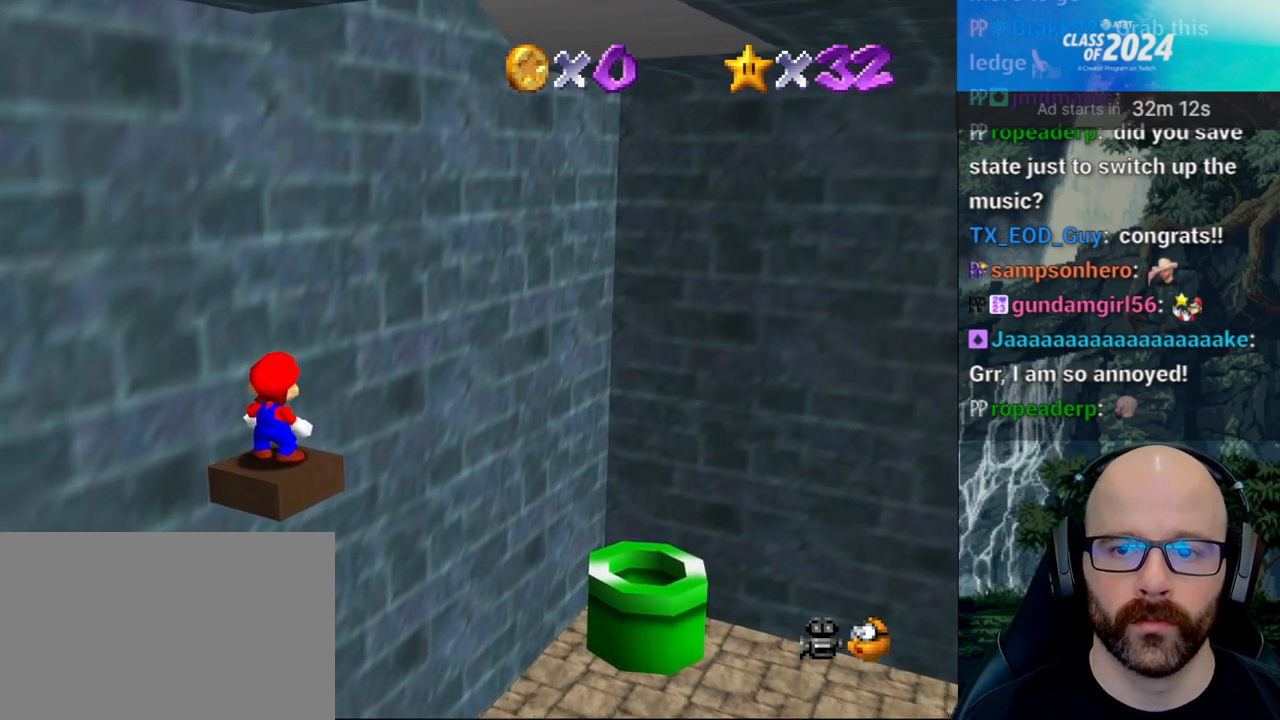
{"dt_ms": 500, "buttons": [], "left_stick": "center", "right_stick": "center"}